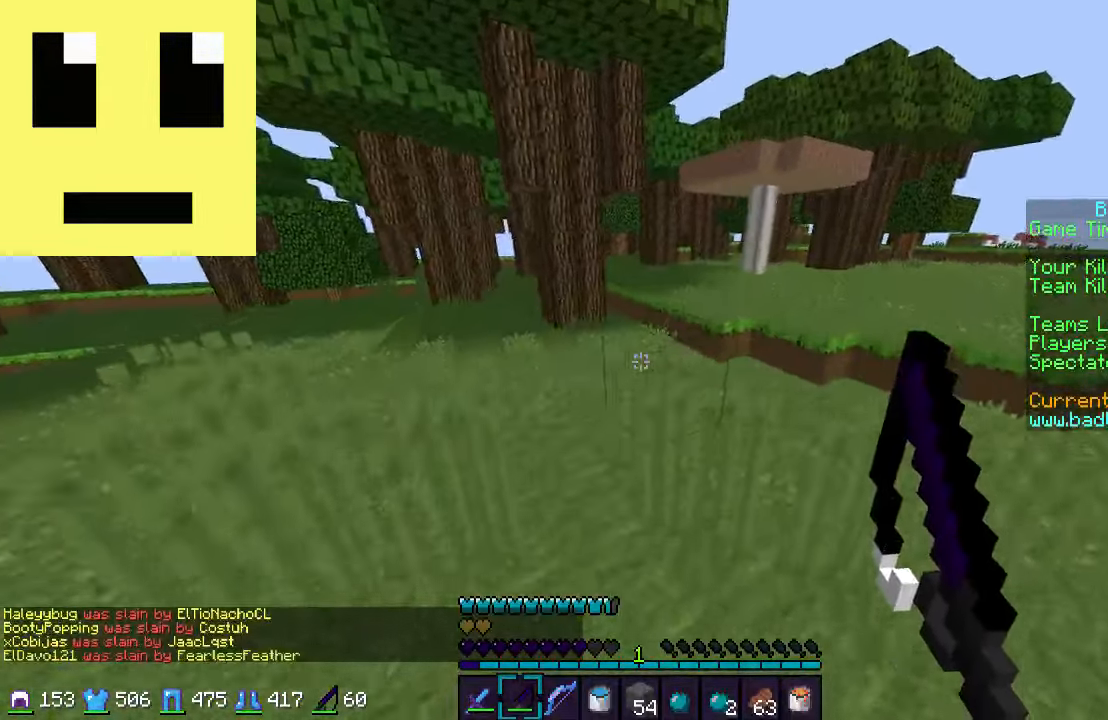
Gameplay with keyboard and mouse; each line is a JSON object with the keys and mouse buttons held at the frame after it. "events" lists presses ("down") and releases ("up") of "a", "d", "s", "w", "mouse_left" and "mouse_right" between this image and that frame as [ms after this image, input, new state], when the widget could be followed in between. "mouse_left", "mouse_right" = the "left", "right" buttons of the "mouse" list. No other keys are recorded. Fast repeated clicks can show as one long hold. Mouse movement is not recorded.
{"keys": ["d", "w"], "mouse": [], "events": []}
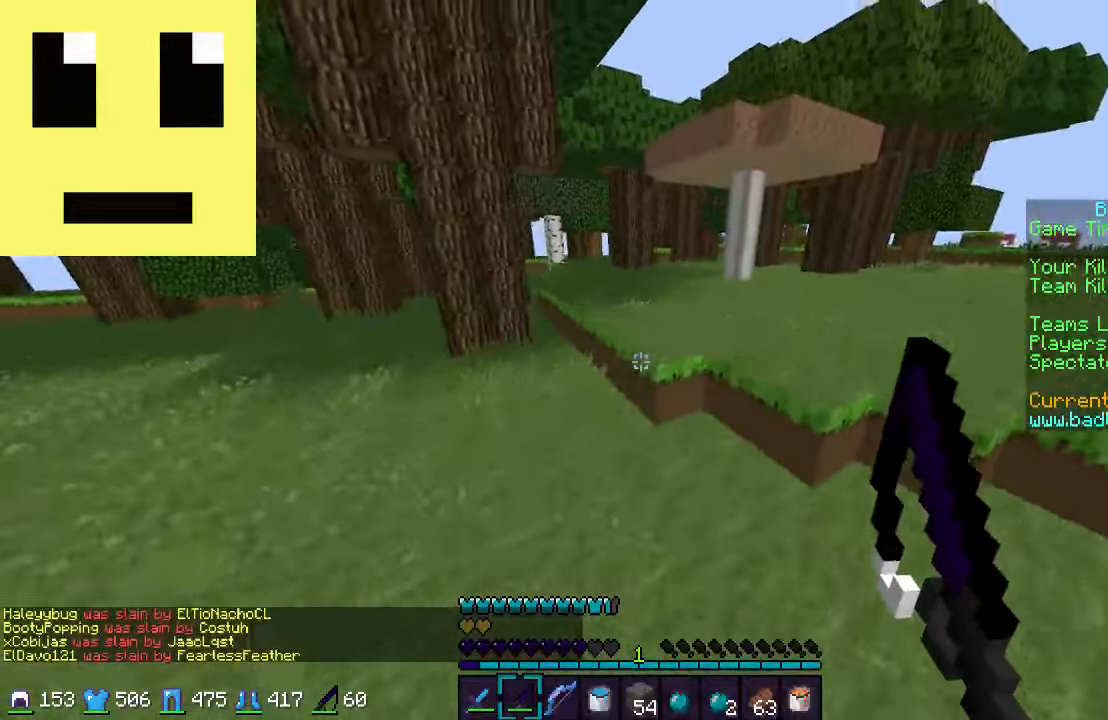
{"keys": ["d", "w"], "mouse": [], "events": [[34, "a", "down"], [100, "d", "up"], [300, "a", "up"], [400, "d", "down"]]}
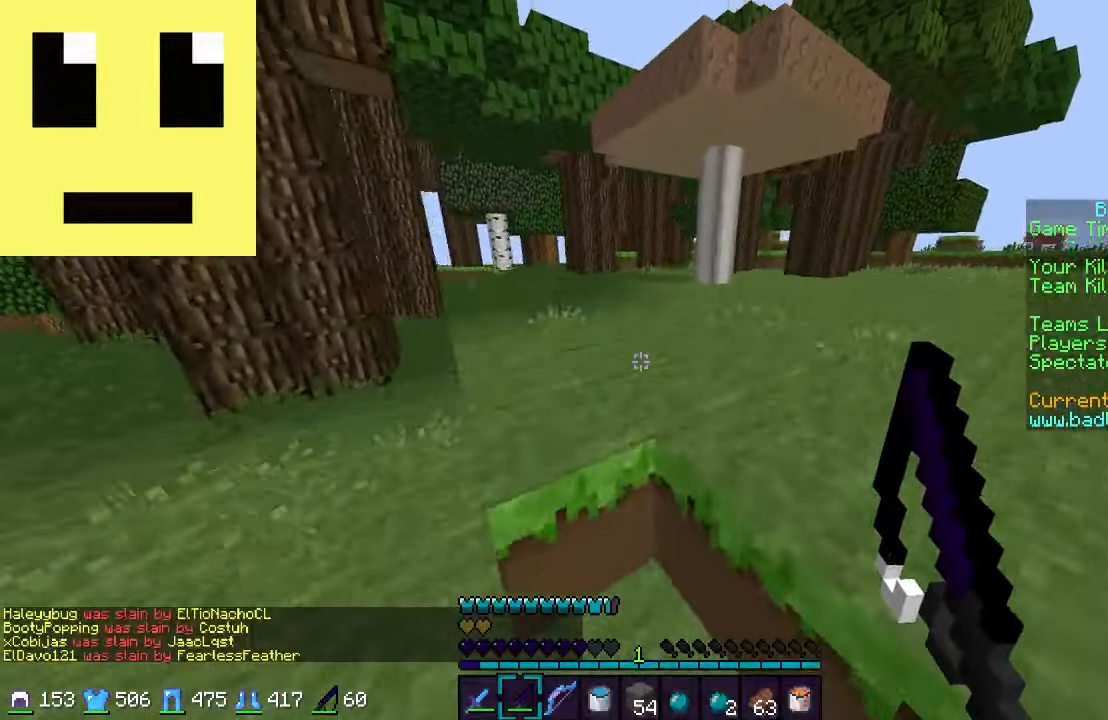
{"keys": ["w"], "mouse": [], "events": [[50, "d", "up"]]}
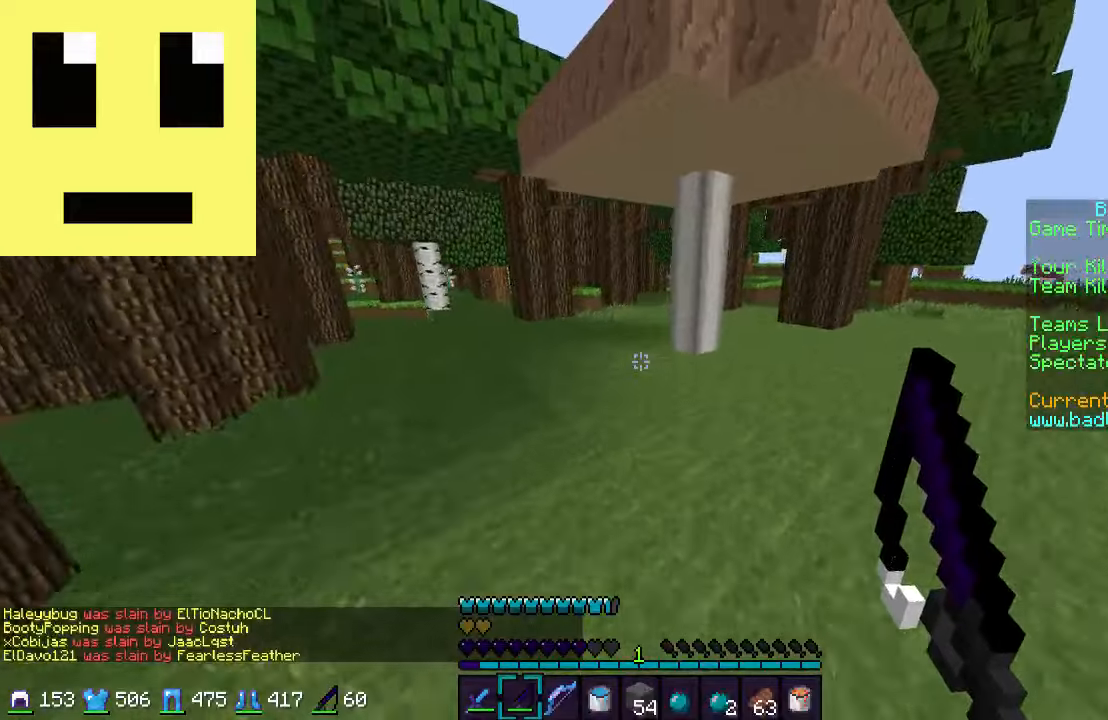
{"keys": ["w"], "mouse": [], "events": []}
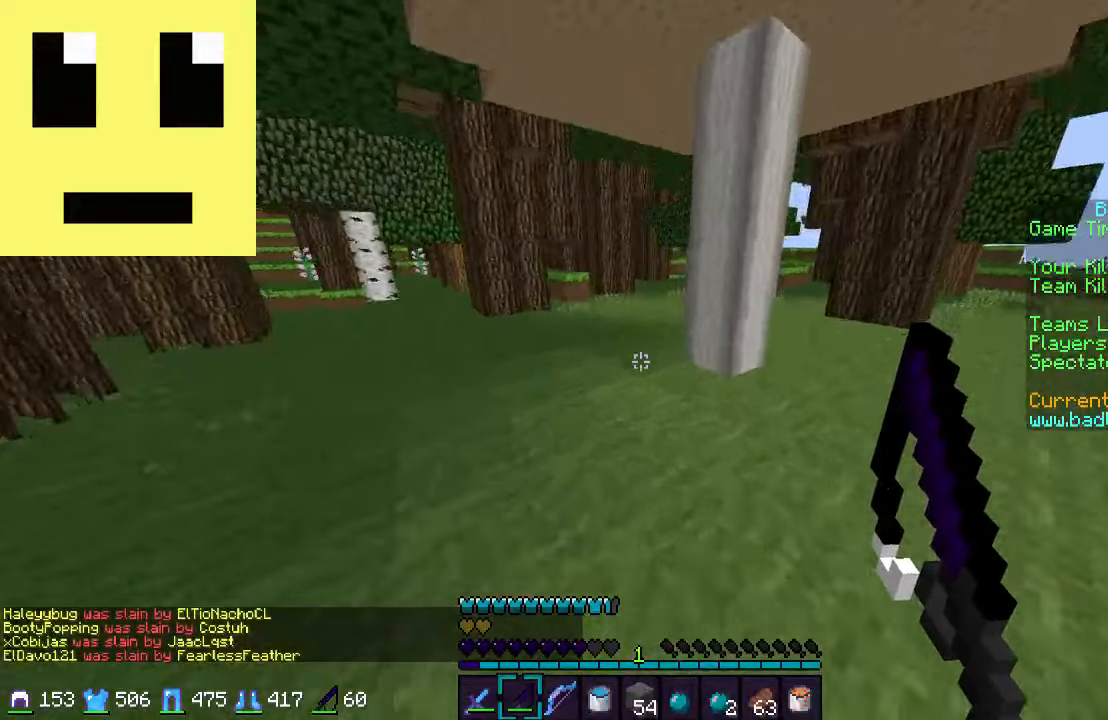
{"keys": ["w"], "mouse": [], "events": [[266, "d", "down"], [383, "d", "up"]]}
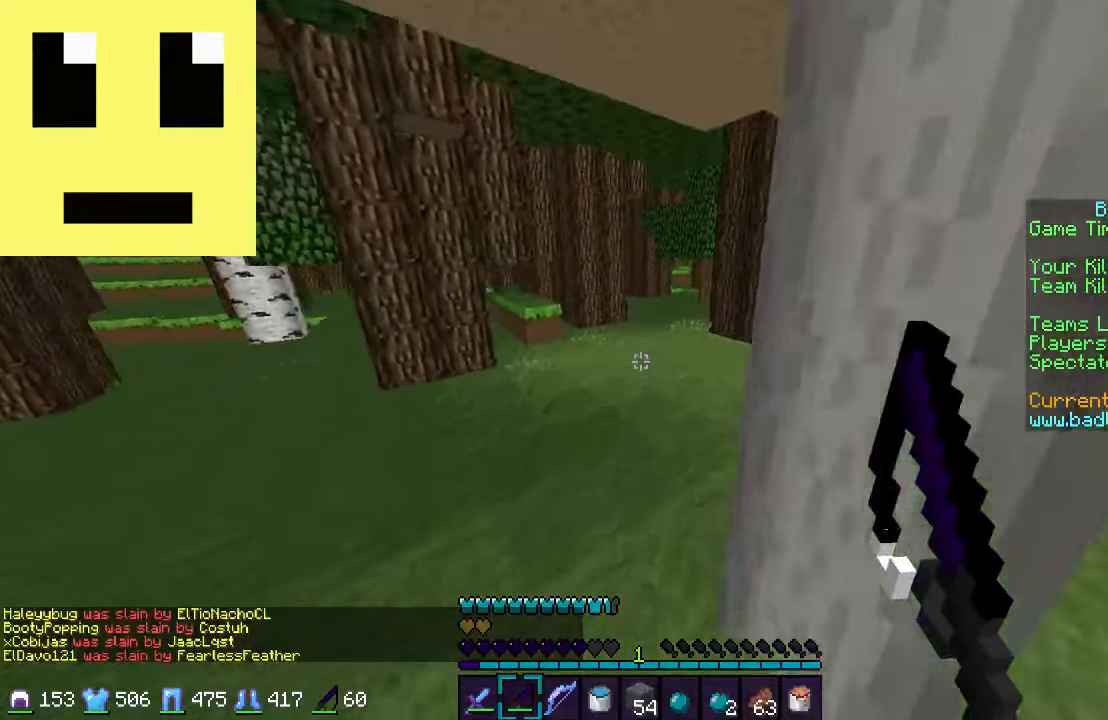
{"keys": ["d", "w"], "mouse": [], "events": [[250, "d", "down"]]}
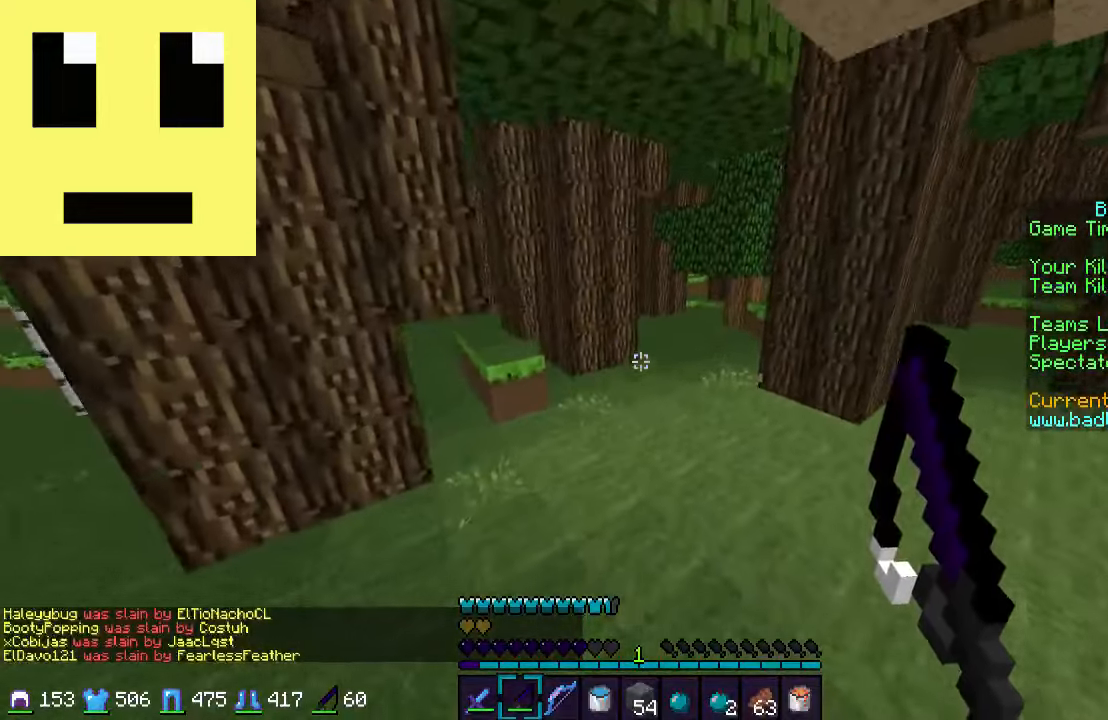
{"keys": ["w"], "mouse": [], "events": [[350, "d", "up"]]}
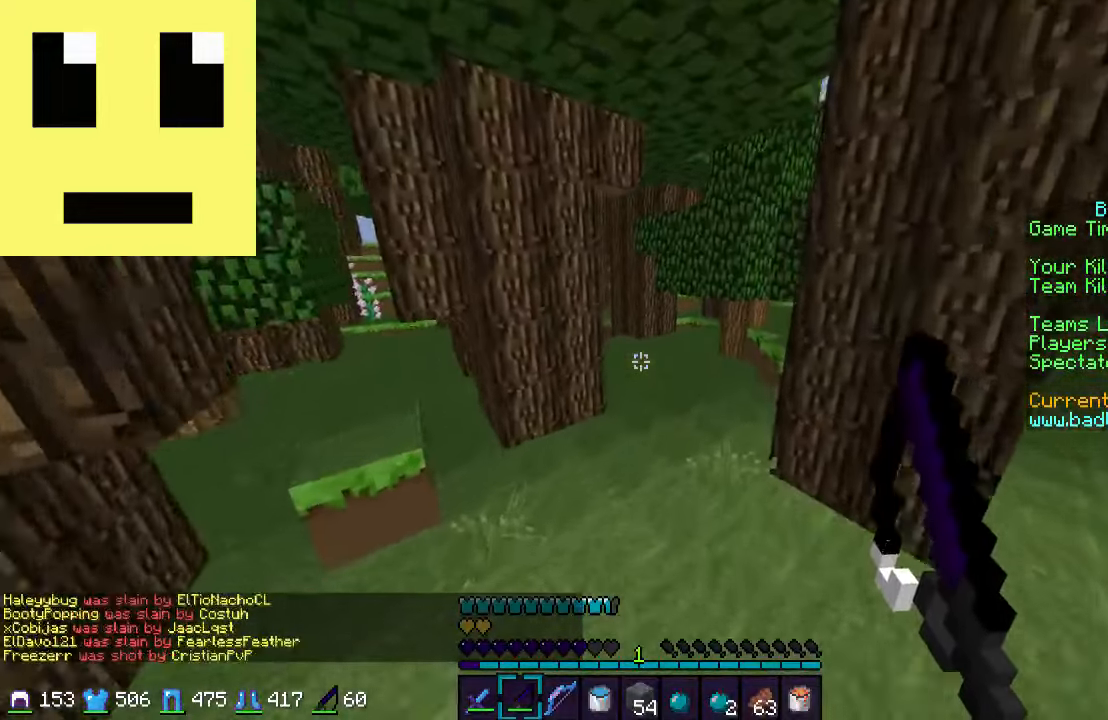
{"keys": ["w"], "mouse": [], "events": [[300, "d", "down"], [466, "d", "up"]]}
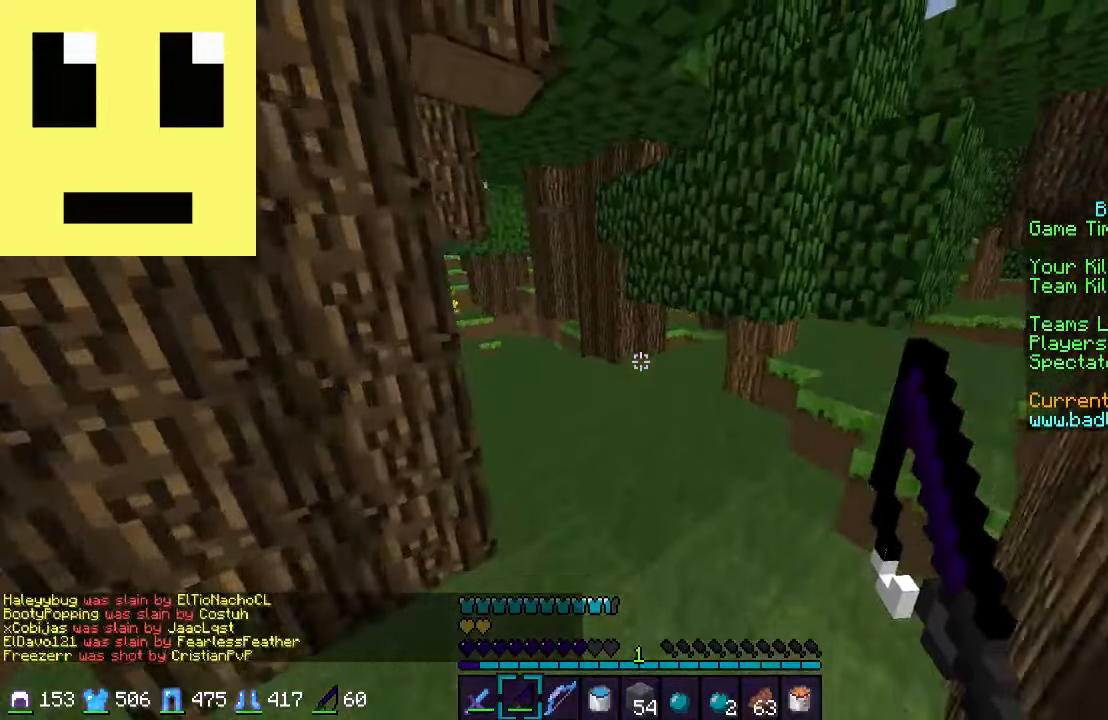
{"keys": ["w"], "mouse": [], "events": [[150, "d", "down"], [416, "d", "up"]]}
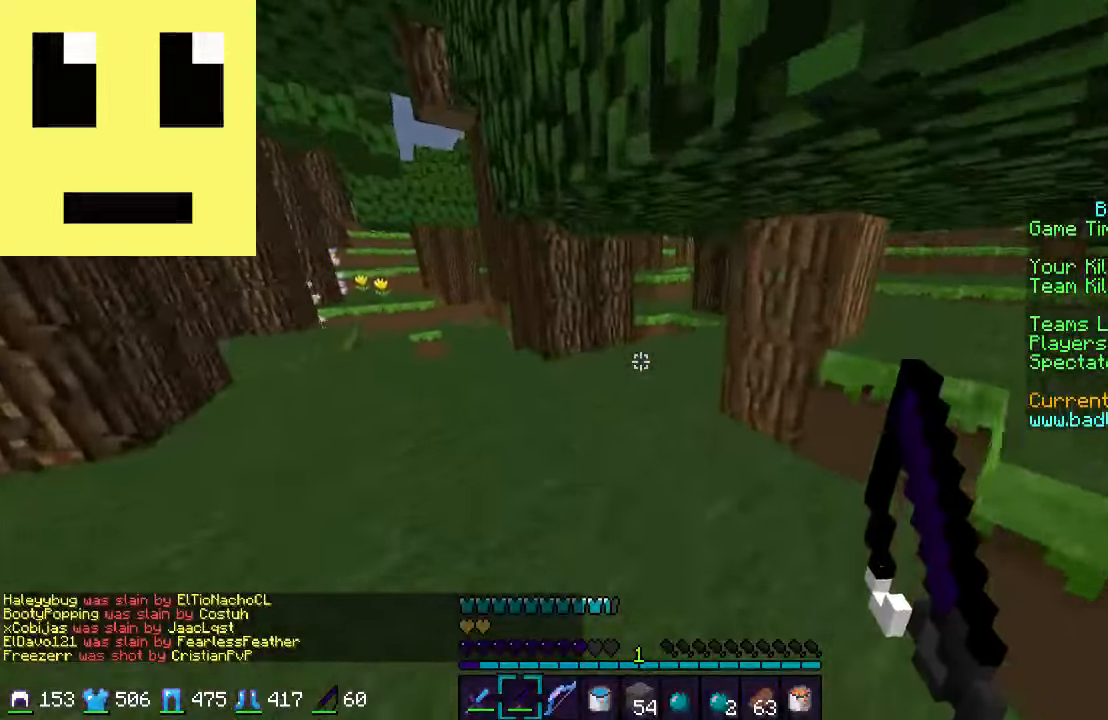
{"keys": ["w"], "mouse": [], "events": [[250, "d", "down"], [383, "d", "up"]]}
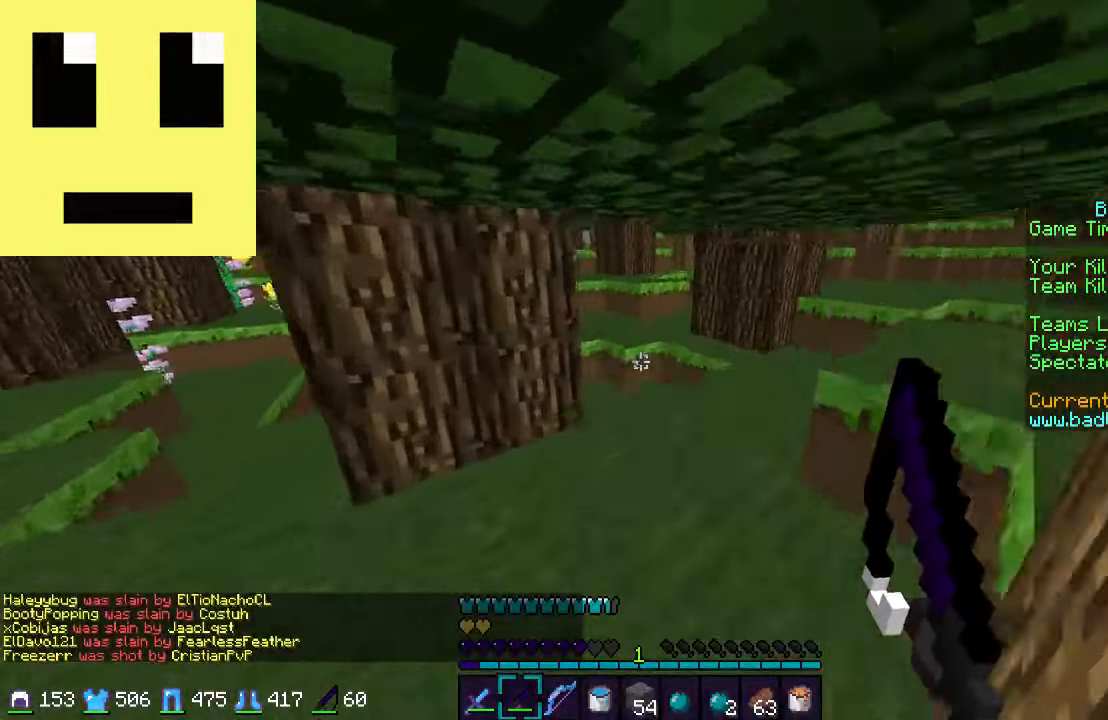
{"keys": ["d", "w"], "mouse": [], "events": [[166, "d", "down"]]}
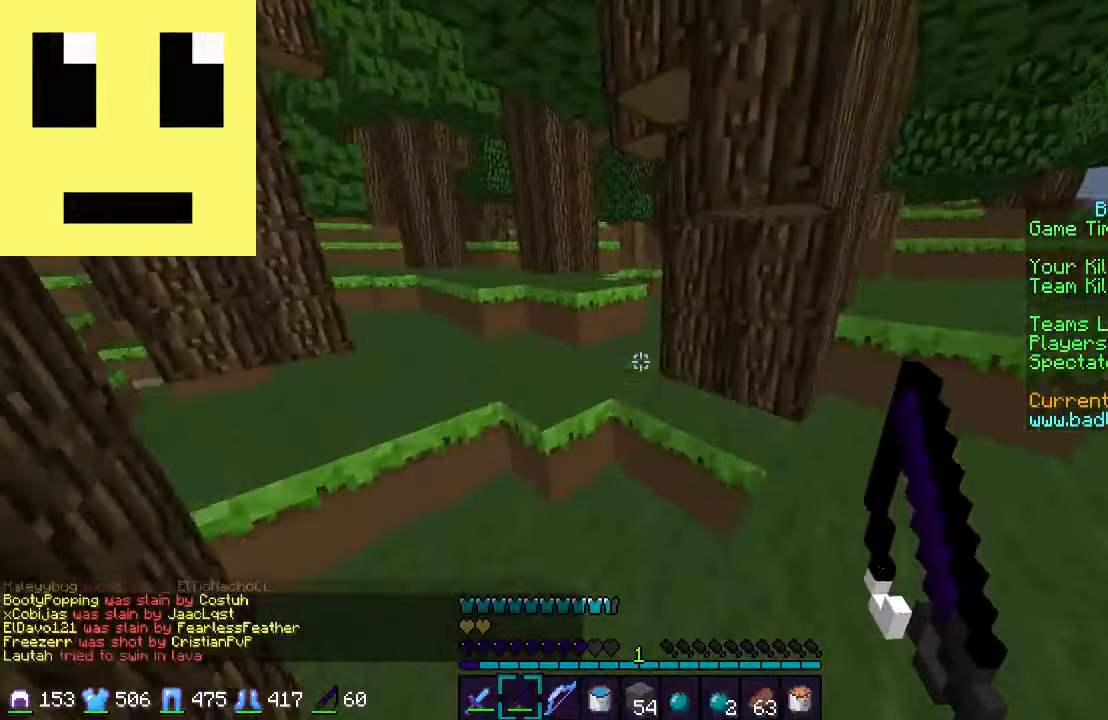
{"keys": ["w"], "mouse": [], "events": [[200, "d", "up"], [300, "a", "down"], [433, "a", "up"]]}
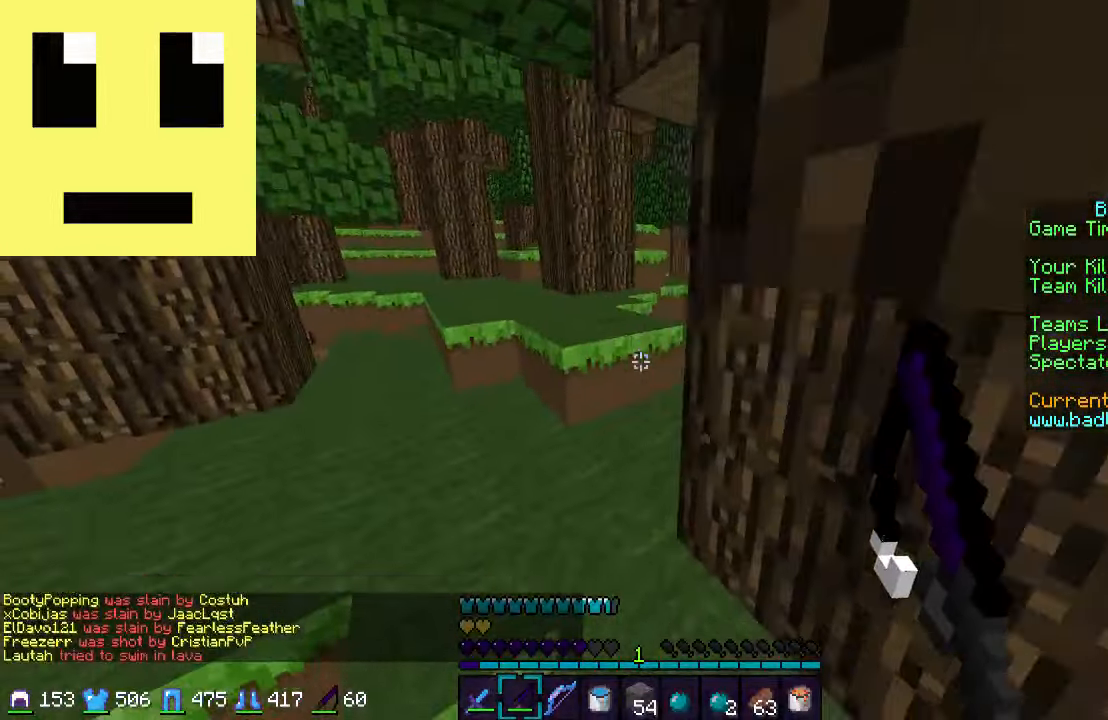
{"keys": ["a", "w"], "mouse": [], "events": [[367, "a", "down"]]}
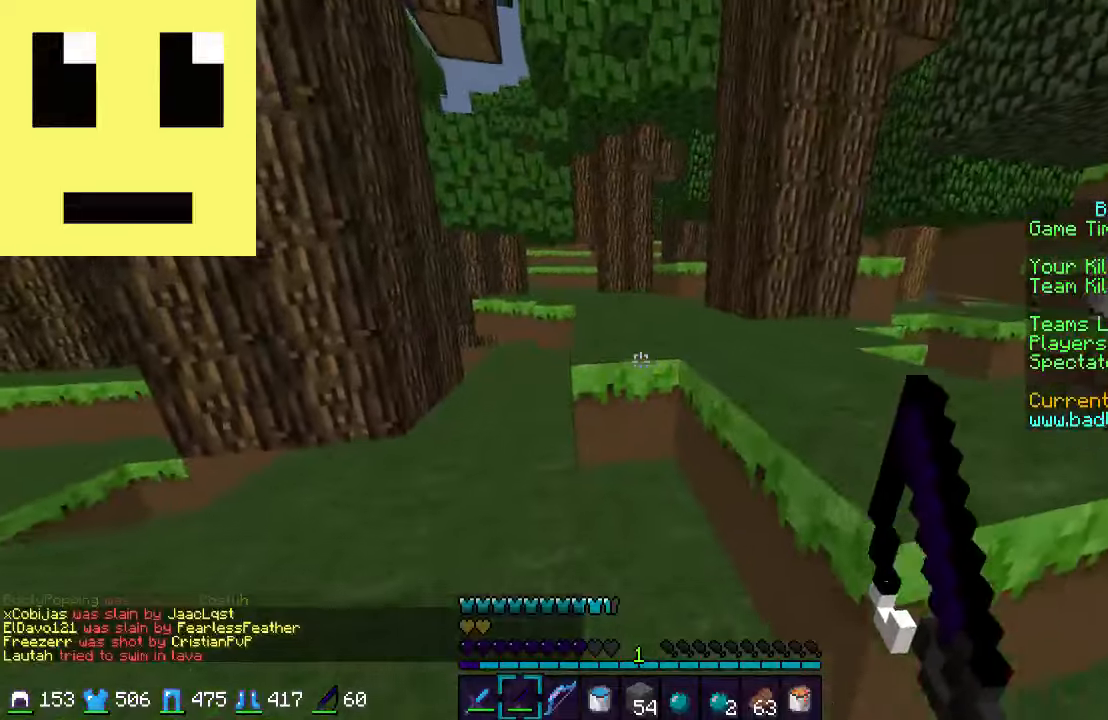
{"keys": ["w"], "mouse": [], "events": [[50, "a", "up"]]}
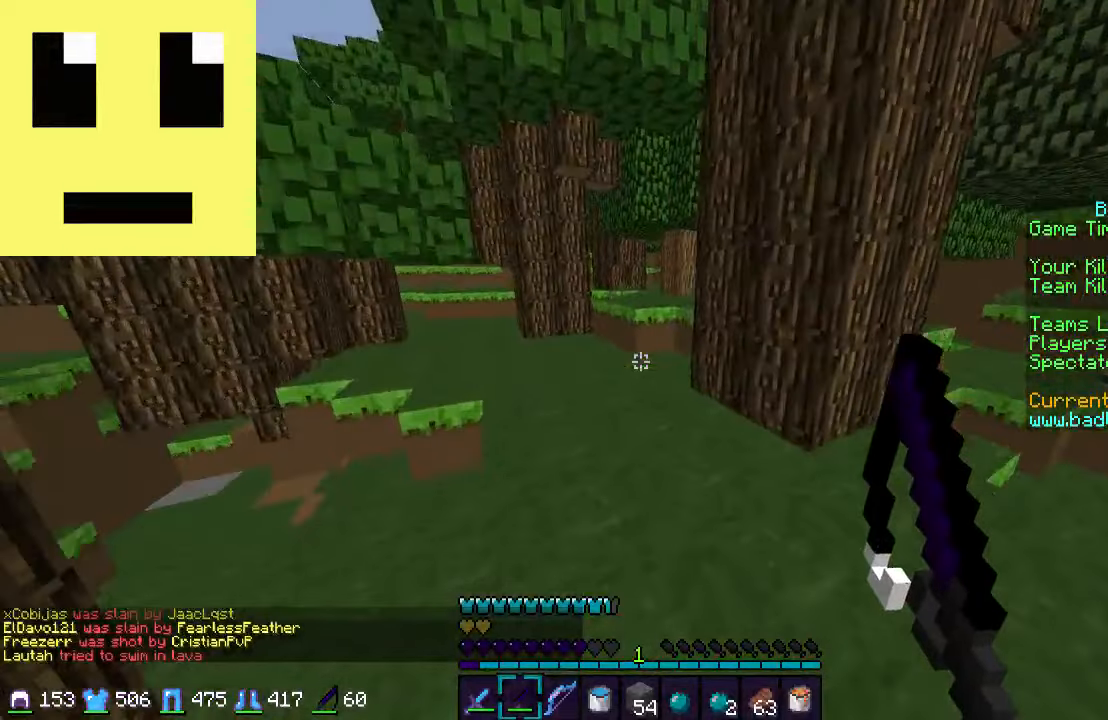
{"keys": ["w"], "mouse": [], "events": []}
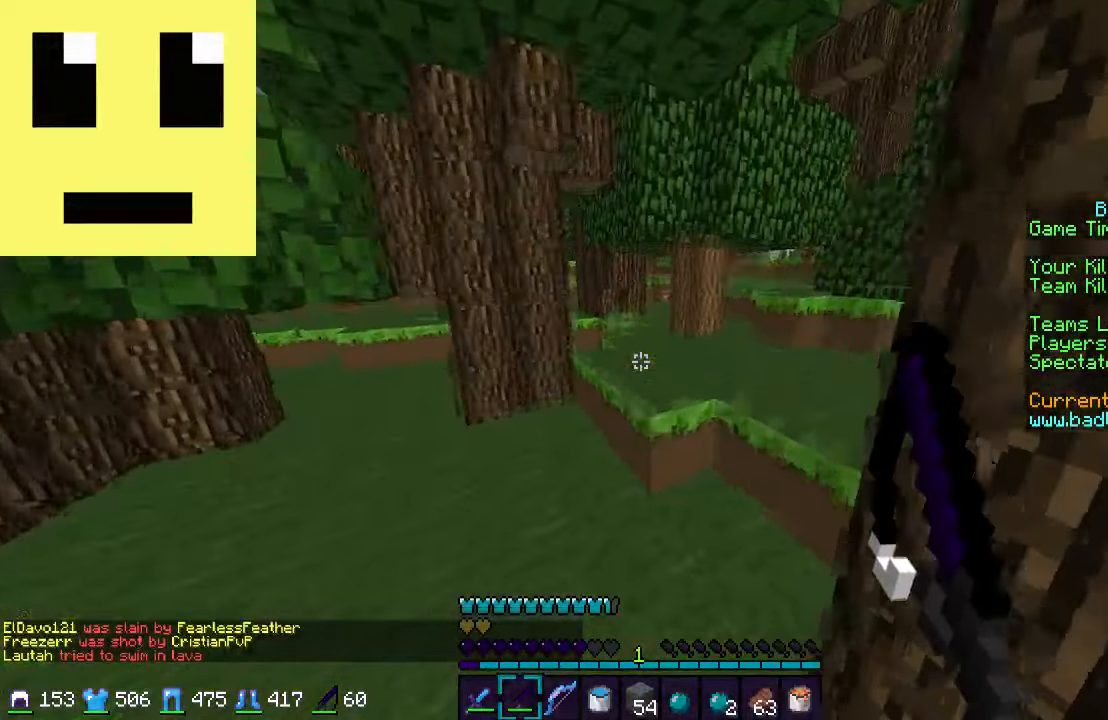
{"keys": ["a", "w"], "mouse": [], "events": [[50, "d", "down"], [200, "d", "up"], [500, "a", "down"]]}
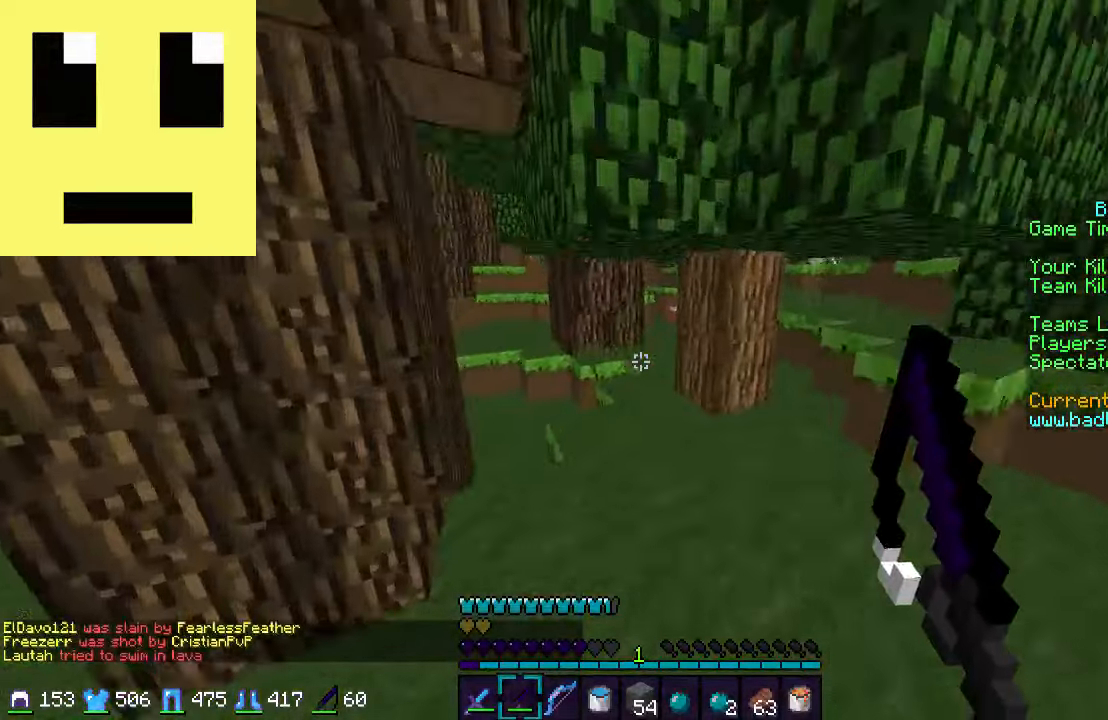
{"keys": ["w"], "mouse": [], "events": [[83, "a", "up"]]}
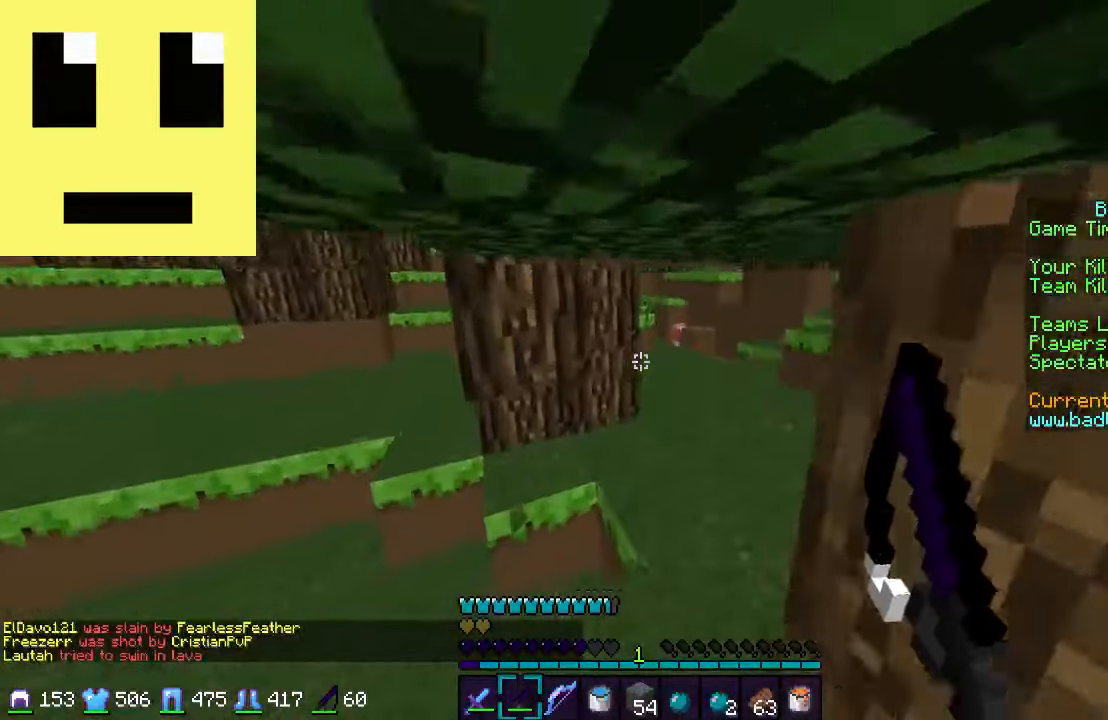
{"keys": ["w"], "mouse": ["left"], "events": [[200, "d", "down"], [400, "mouse_left", "down"], [450, "d", "up"]]}
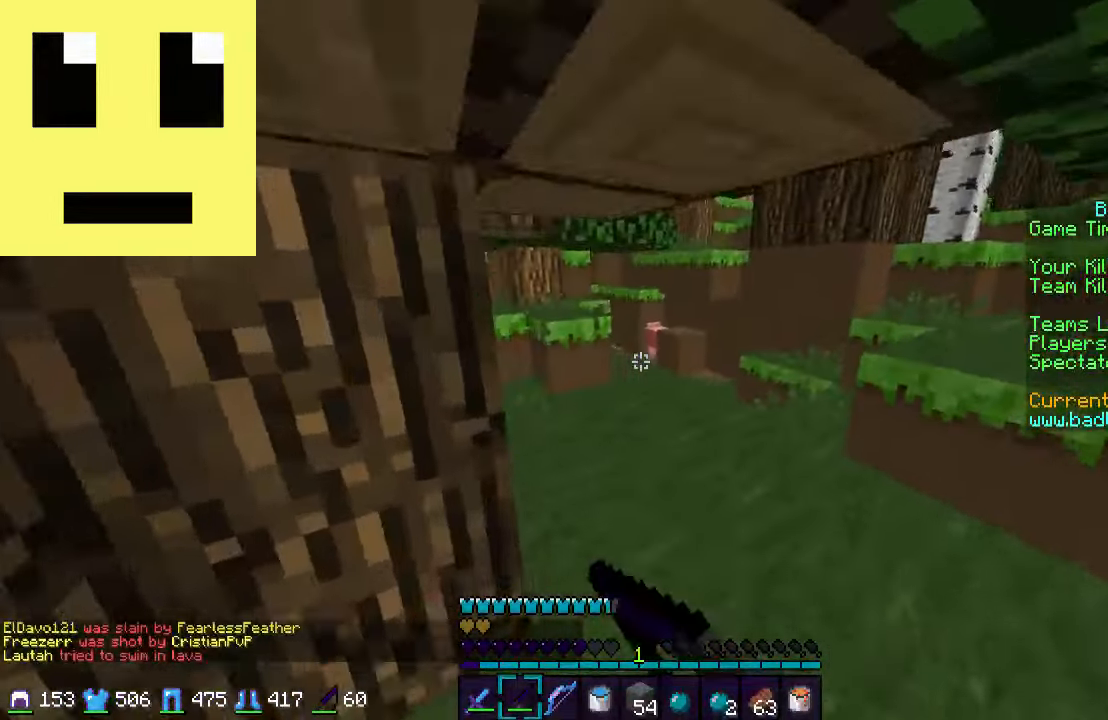
{"keys": ["d", "w"], "mouse": [], "events": [[67, "mouse_left", "up"], [450, "d", "down"]]}
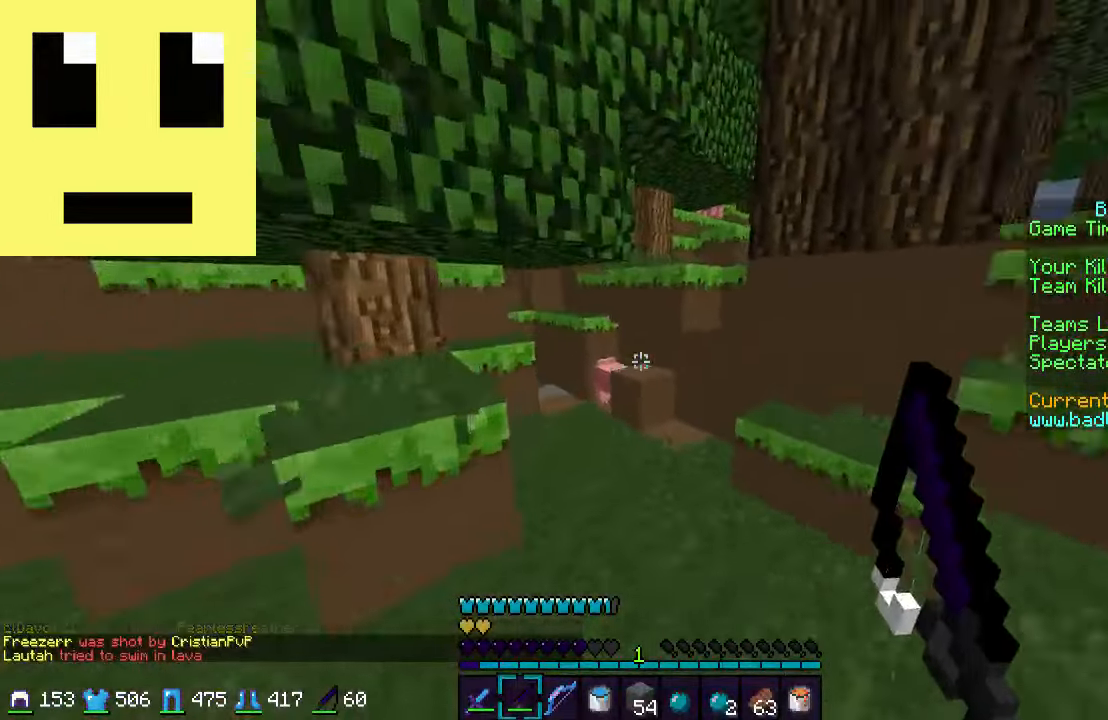
{"keys": ["w"], "mouse": [], "events": [[450, "d", "up"]]}
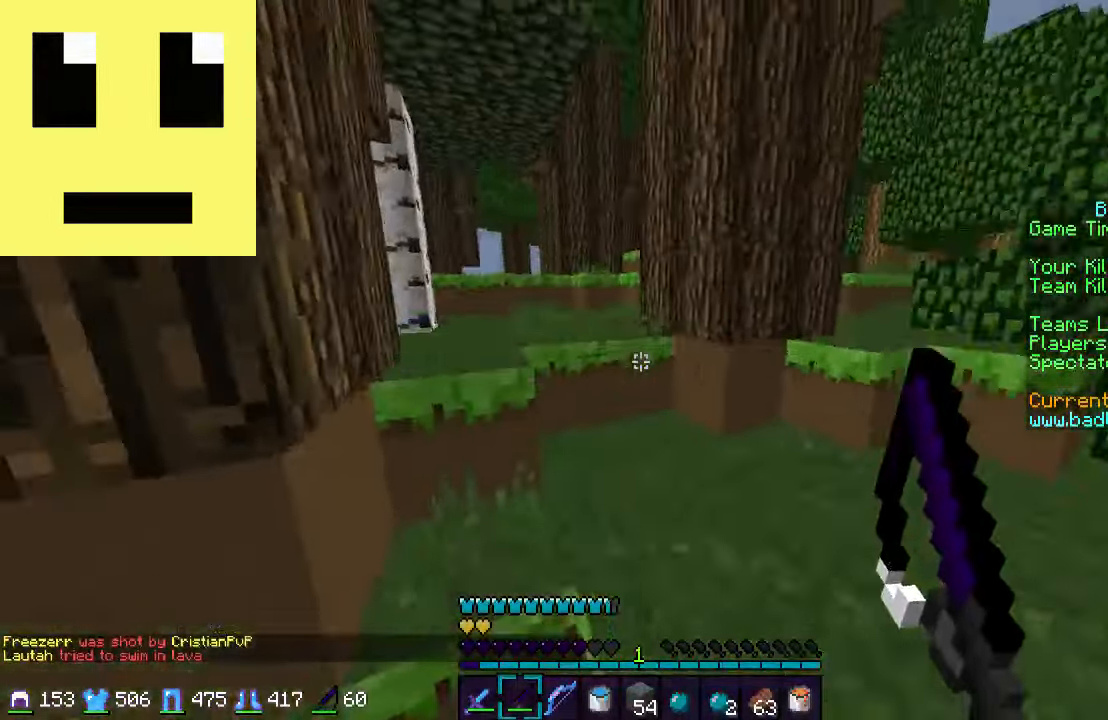
{"keys": ["w"], "mouse": [], "events": []}
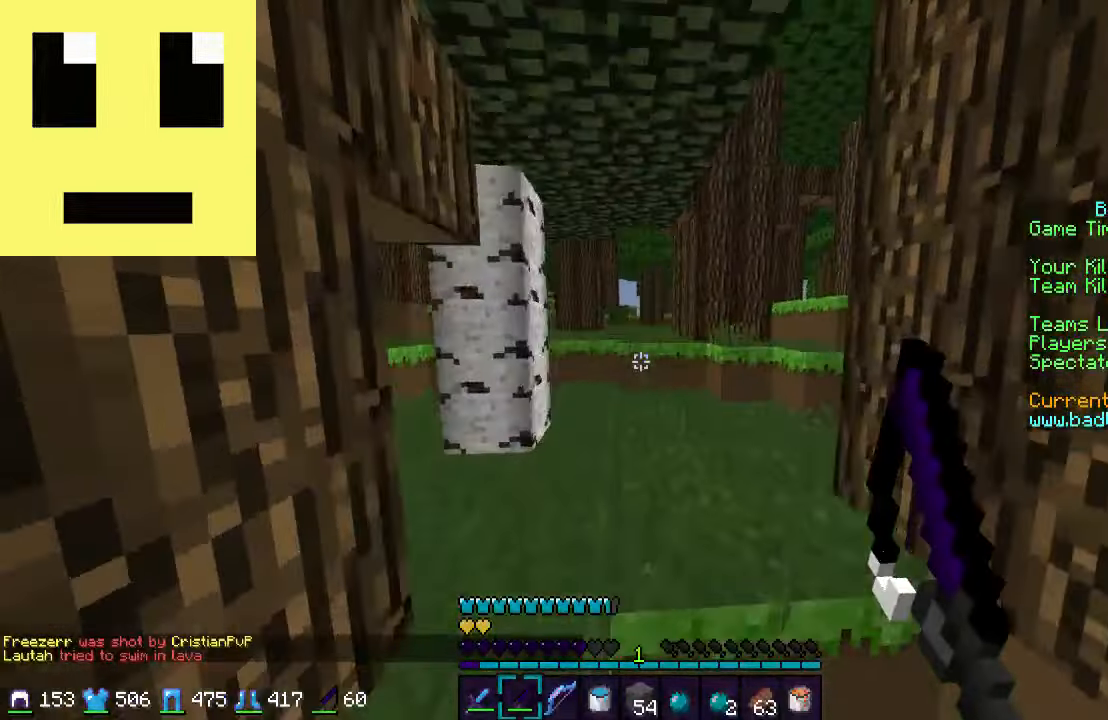
{"keys": ["w"], "mouse": [], "events": []}
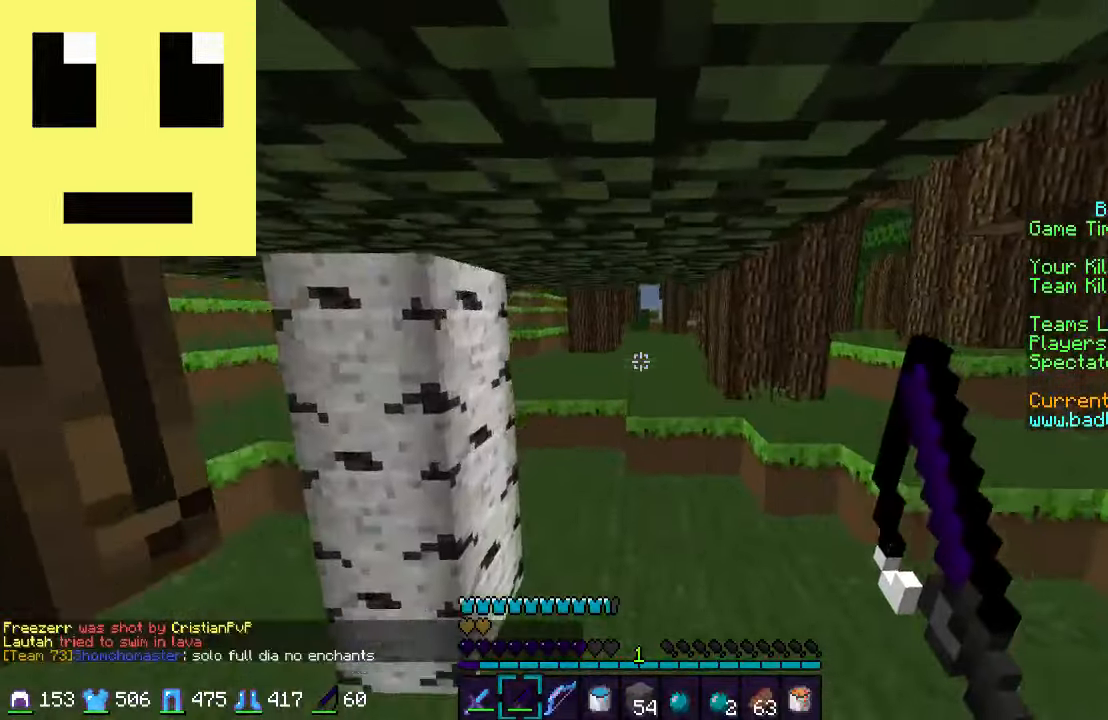
{"keys": ["w"], "mouse": [], "events": []}
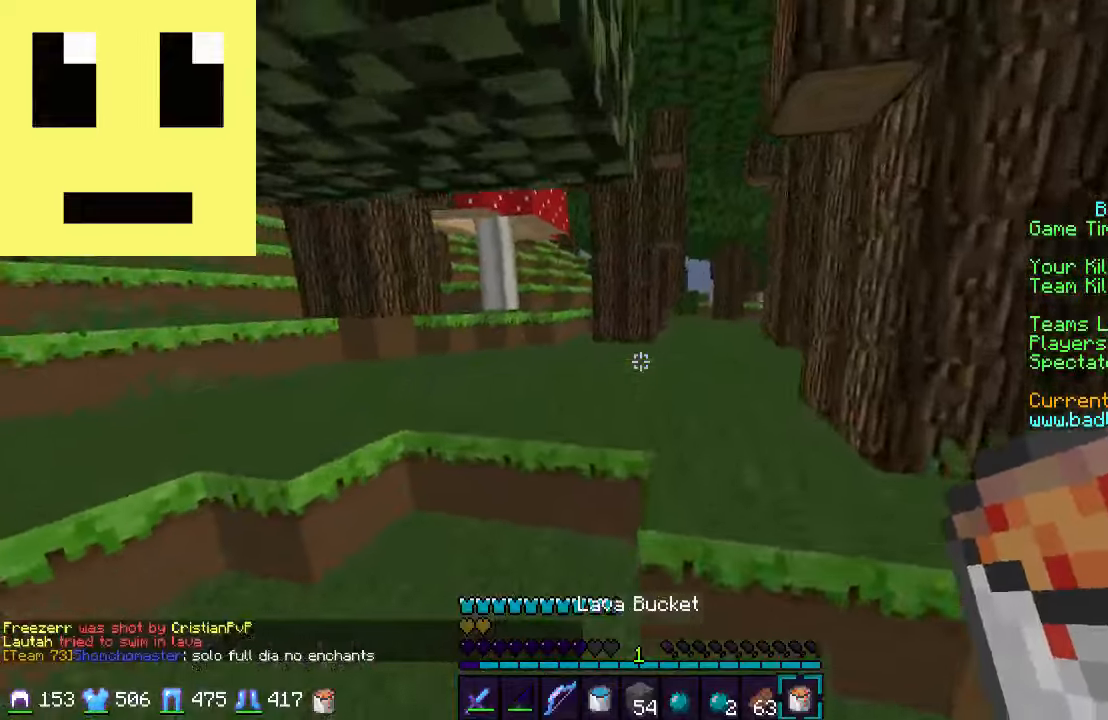
{"keys": ["w"], "mouse": [], "events": []}
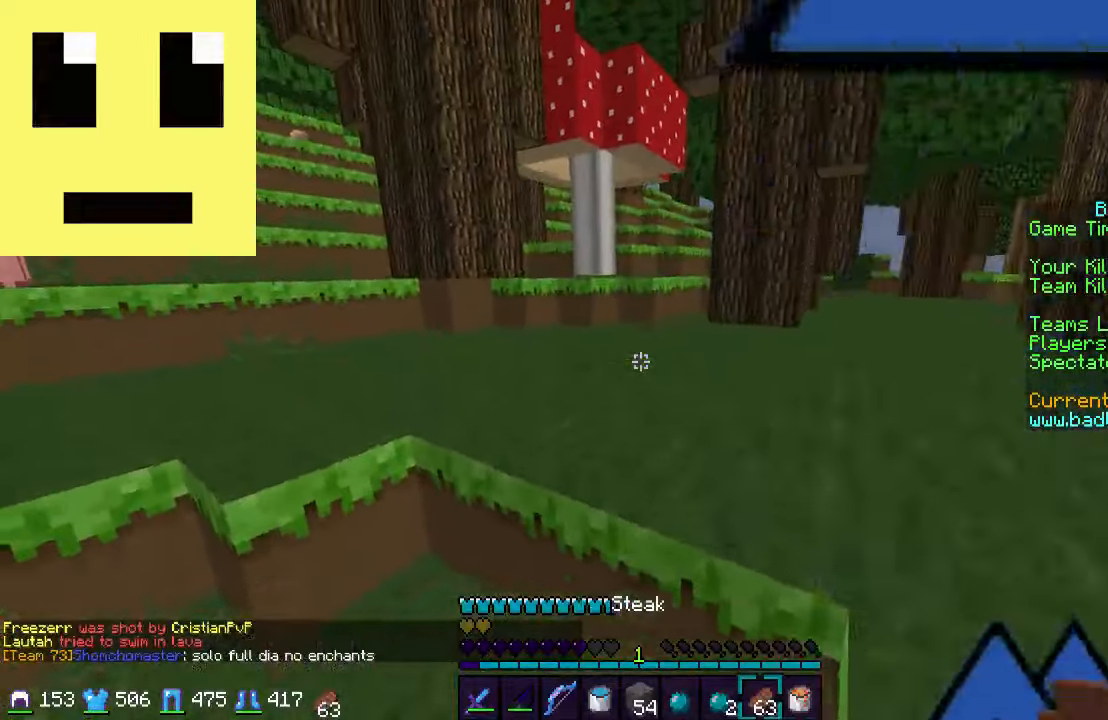
{"keys": ["w"], "mouse": ["left"], "events": [[317, "a", "down"], [400, "mouse_left", "down"], [500, "a", "up"]]}